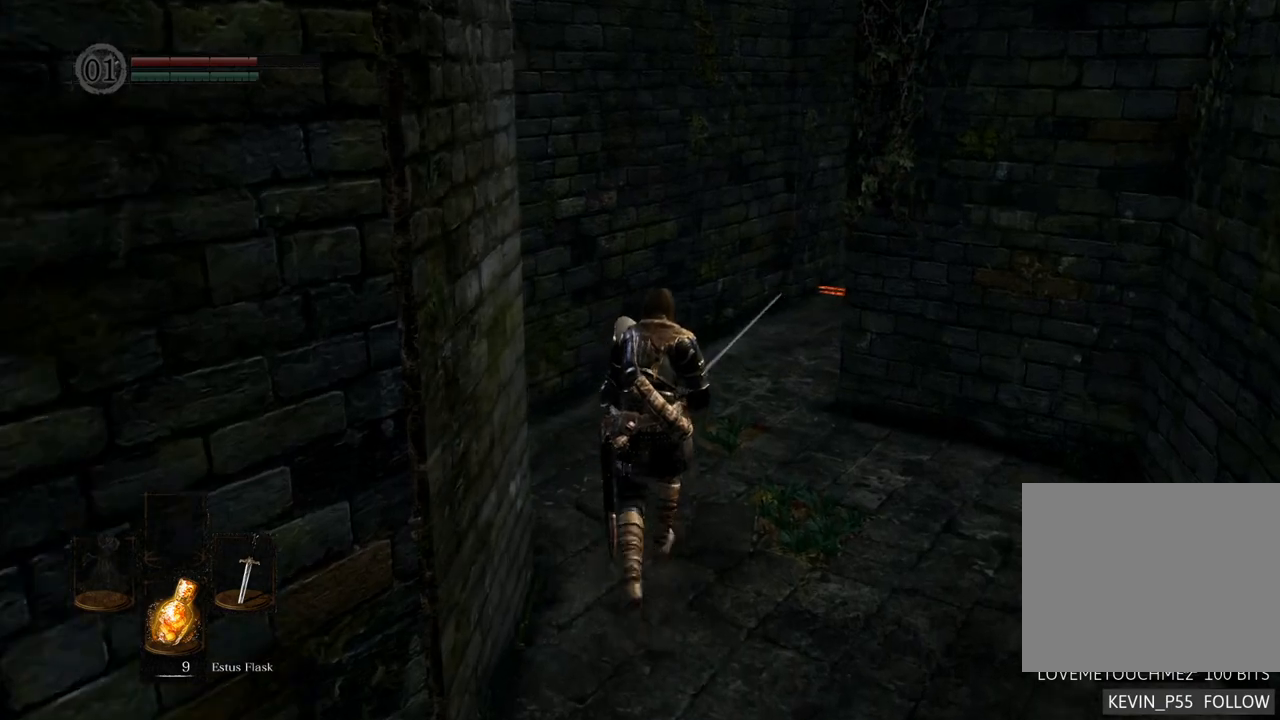
Gameplay with a controller (PlayStation layout); each line is a JSON object with the inputs held at the frame after it (dt_ms = milliseconds from this image to that frame). "events" lists button and stick changes between this image and that frame as [ms after this image, input, new state], when the widget could be followed in between. Not read: L3 R3.
{"dt_ms": 500, "buttons": [], "left_stick": "up", "right_stick": "center", "events": [[167, "right_stick", "right"], [450, "right_stick", "center"]]}
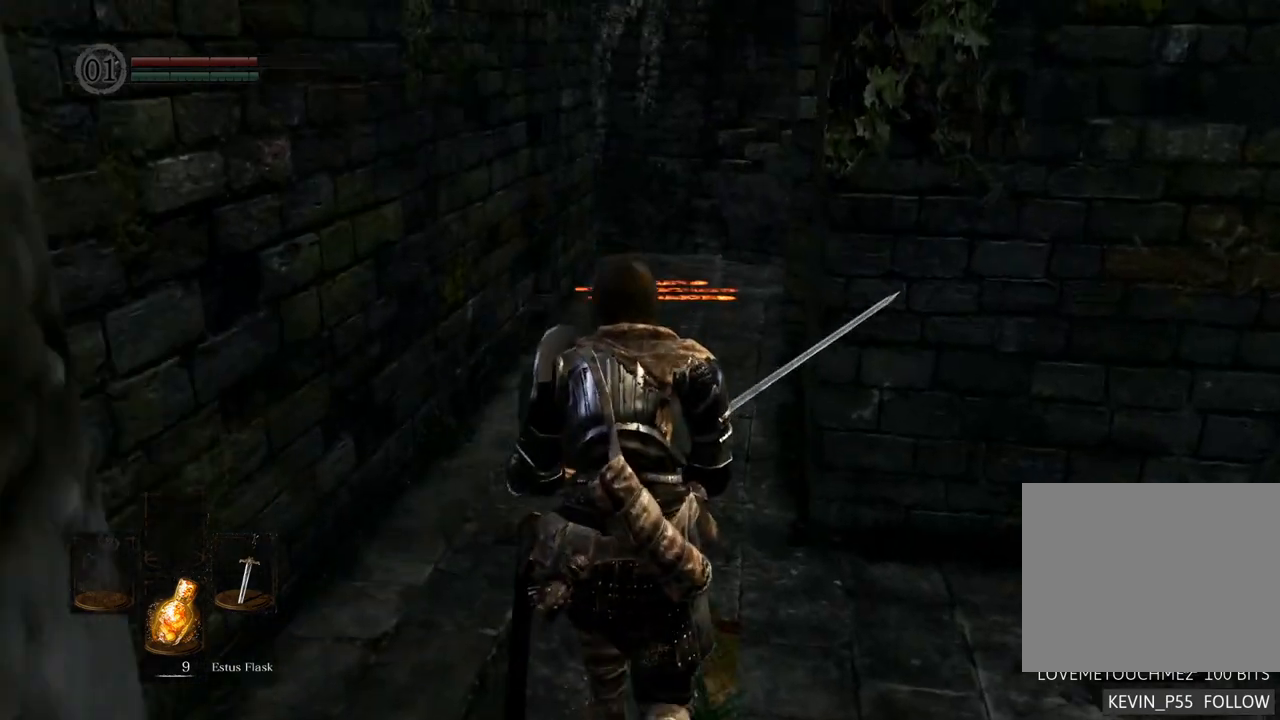
{"dt_ms": 500, "buttons": [], "left_stick": "up", "right_stick": "center", "events": [[283, "right_stick", "down"], [500, "right_stick", "center"]]}
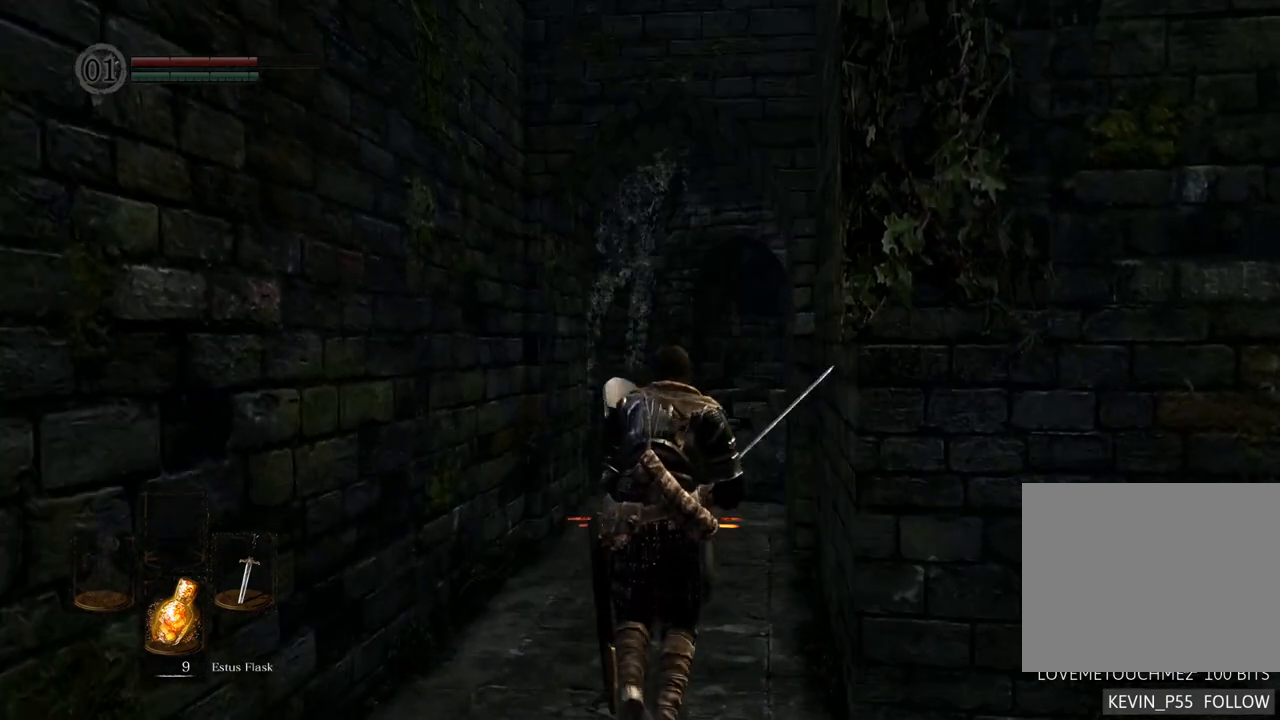
{"dt_ms": 500, "buttons": [], "left_stick": "up", "right_stick": "center", "events": [[283, "right_stick", "right"], [450, "right_stick", "center"]]}
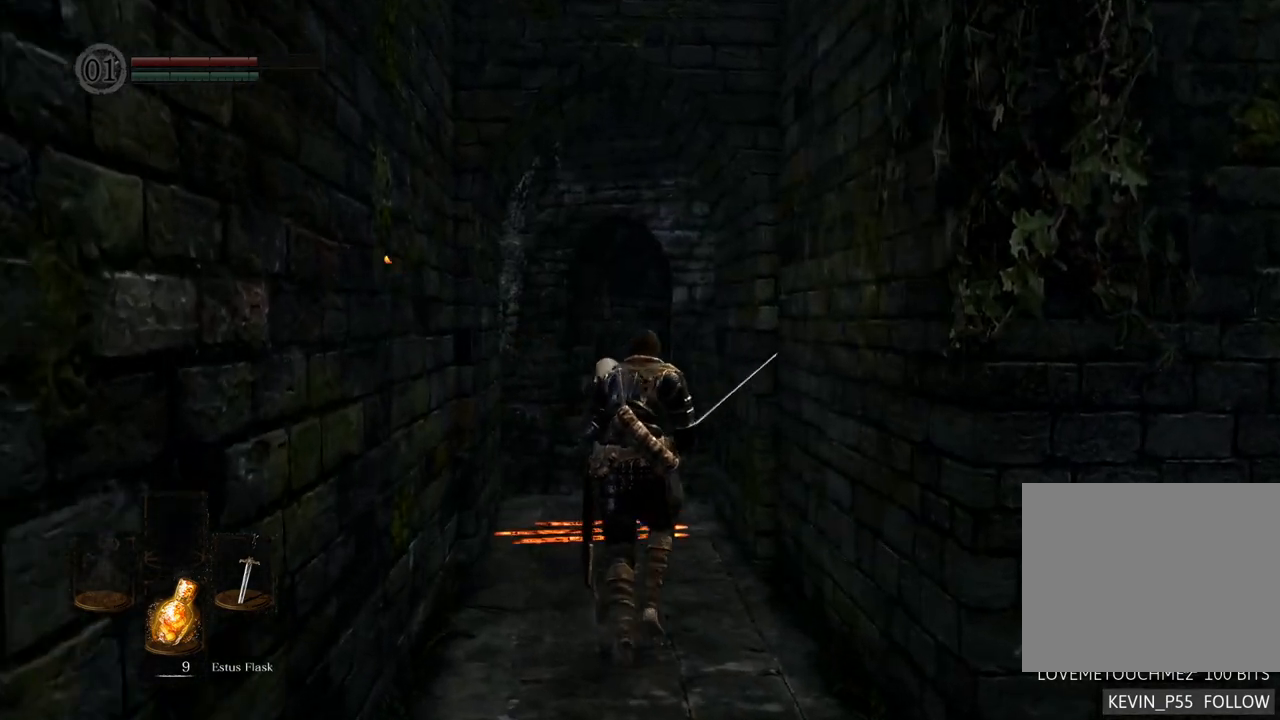
{"dt_ms": 500, "buttons": [], "left_stick": "up", "right_stick": "up", "events": [[350, "right_stick", "up"]]}
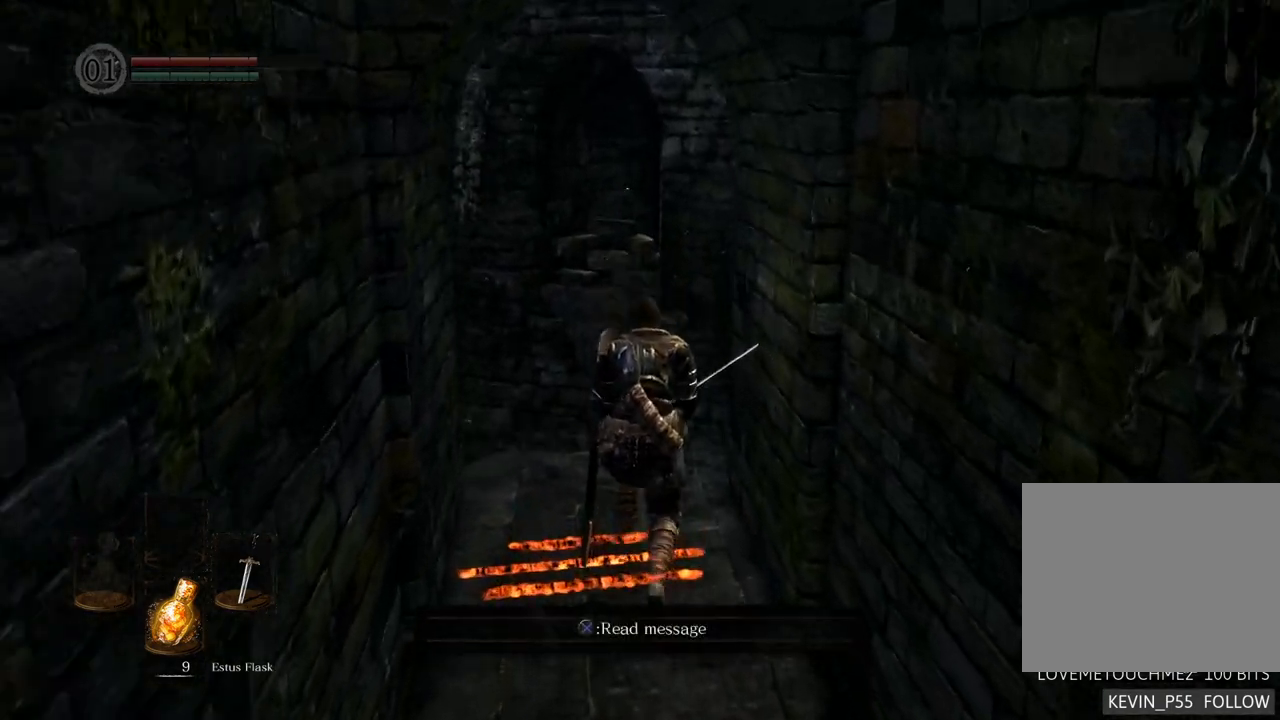
{"dt_ms": 500, "buttons": [], "left_stick": "center", "right_stick": "center", "events": [[33, "right_stick", "center"], [150, "left_stick", "center"]]}
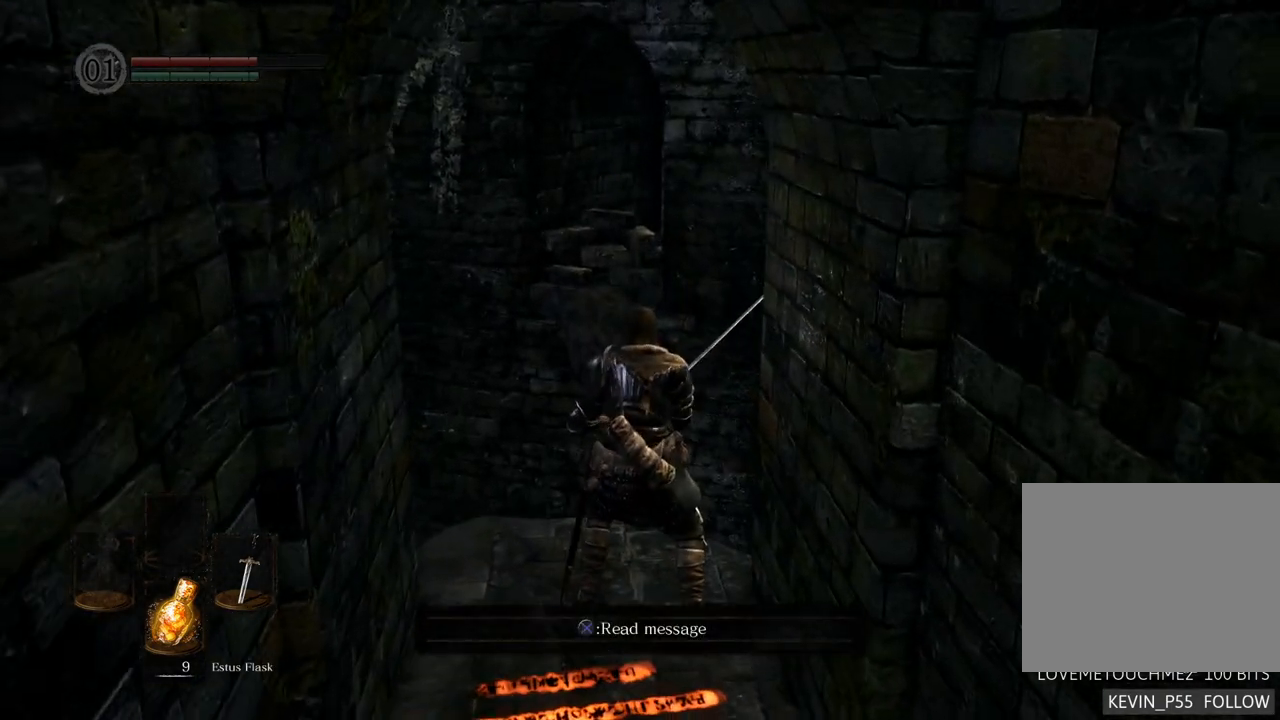
{"dt_ms": 500, "buttons": [], "left_stick": "center", "right_stick": "center", "events": [[67, "left_stick", "left"], [217, "left_stick", "center"], [233, "right_stick", "down"], [400, "right_stick", "center"]]}
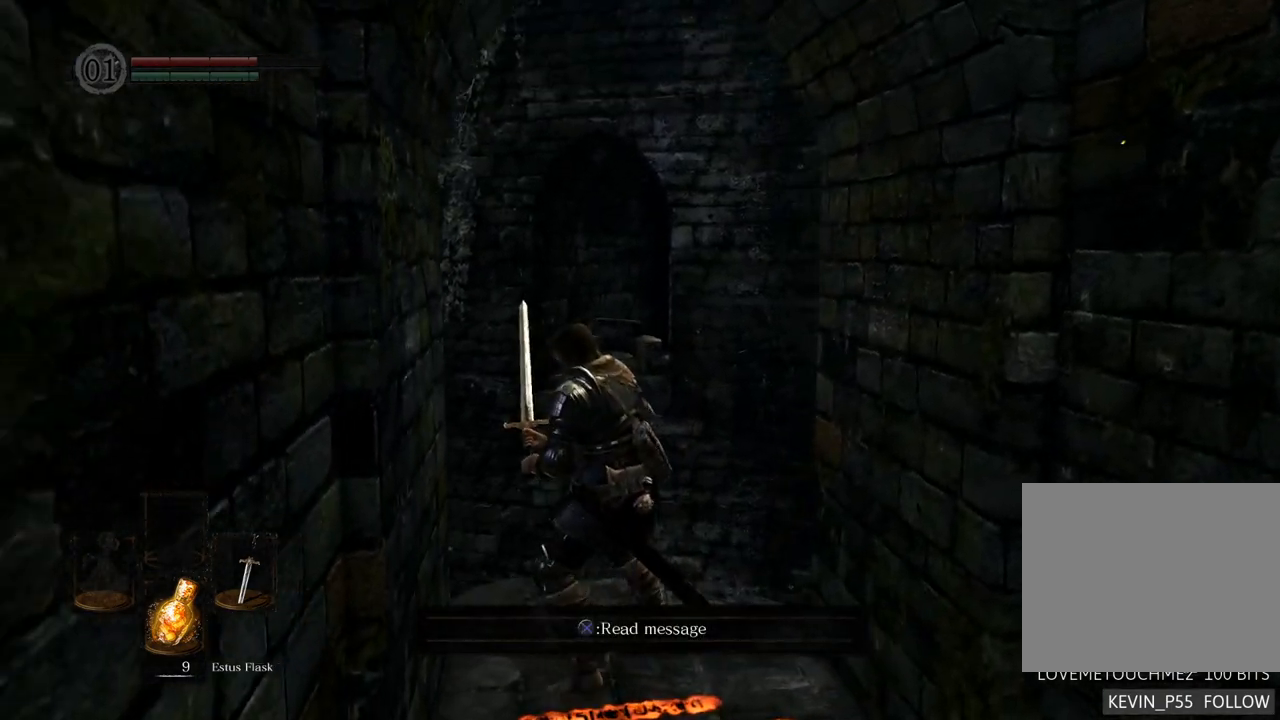
{"dt_ms": 500, "buttons": [], "left_stick": "center", "right_stick": "center", "events": [[67, "right_stick", "down"], [400, "right_stick", "center"]]}
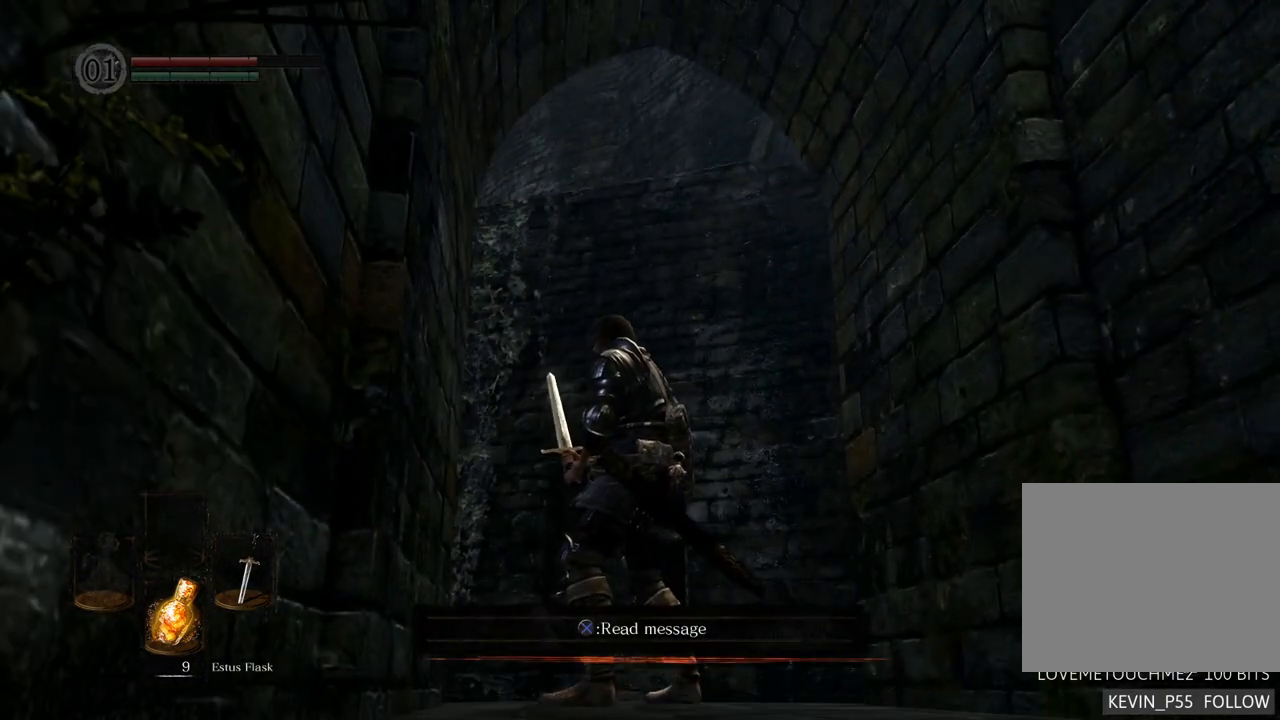
{"dt_ms": 500, "buttons": [], "left_stick": "center", "right_stick": "center", "events": [[100, "right_stick", "down"], [300, "right_stick", "center"]]}
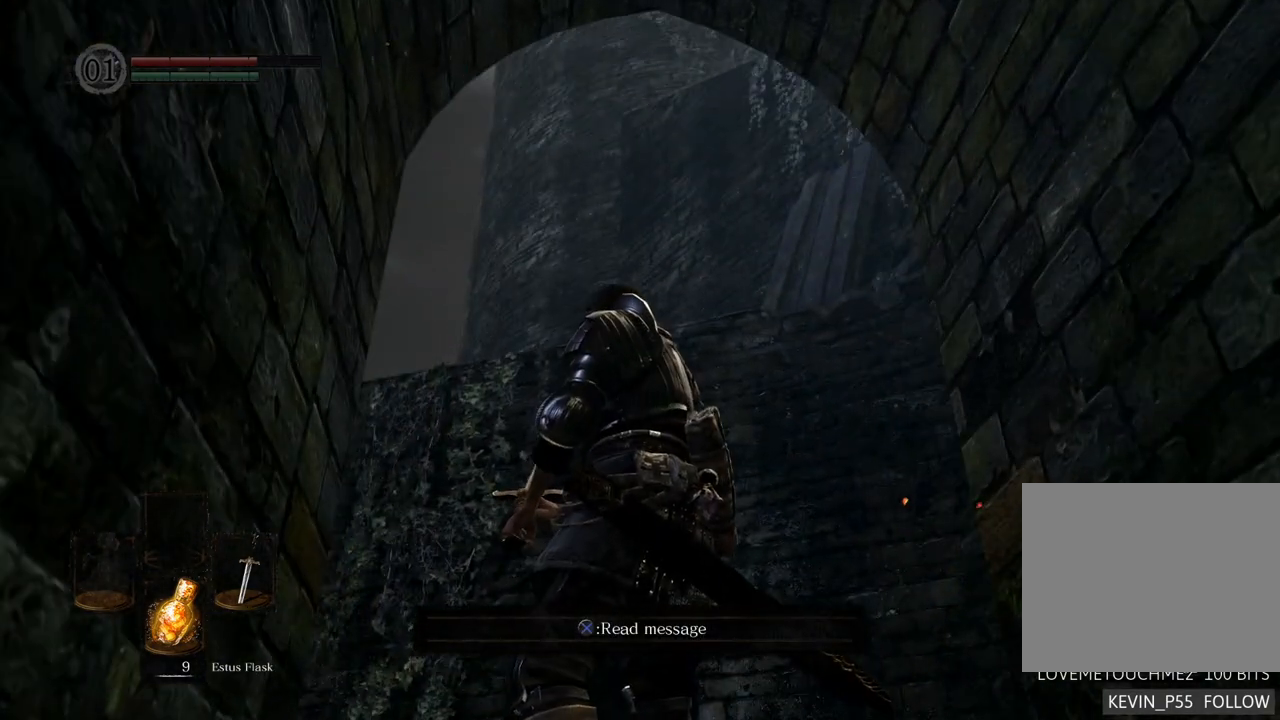
{"dt_ms": 500, "buttons": [], "left_stick": "center", "right_stick": "center", "events": []}
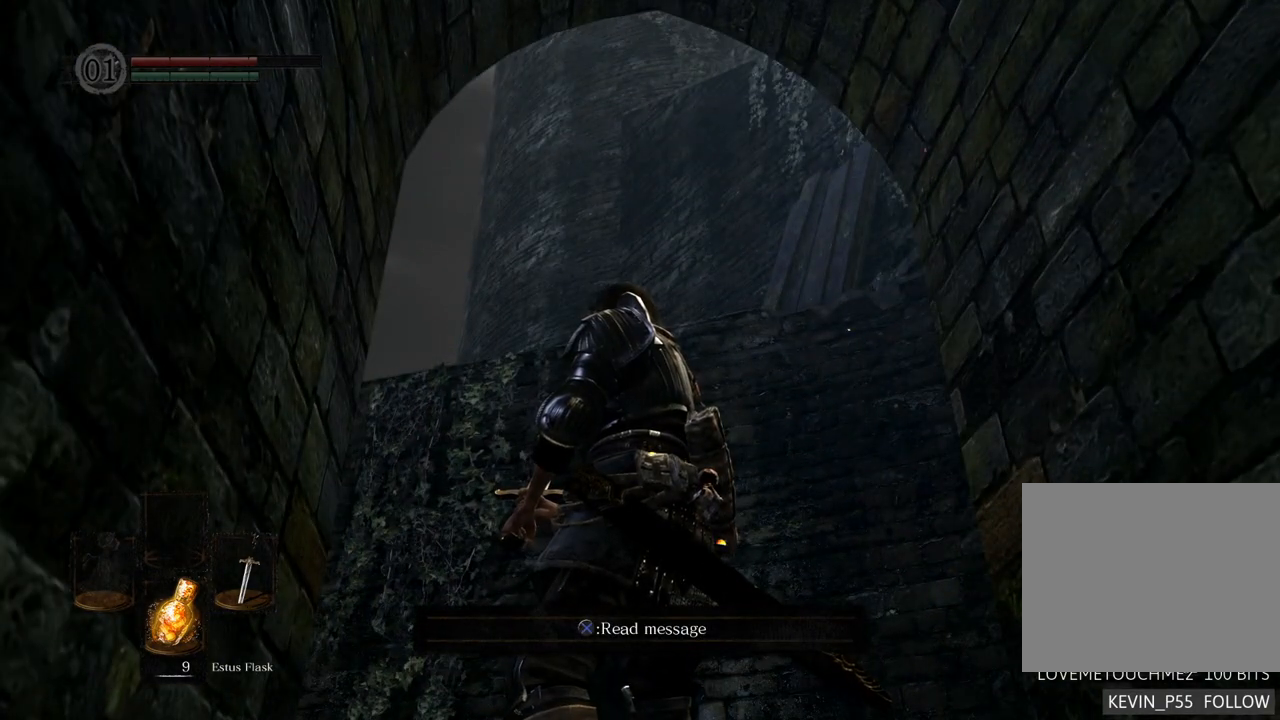
{"dt_ms": 500, "buttons": [], "left_stick": "center", "right_stick": "up", "events": [[417, "right_stick", "up"]]}
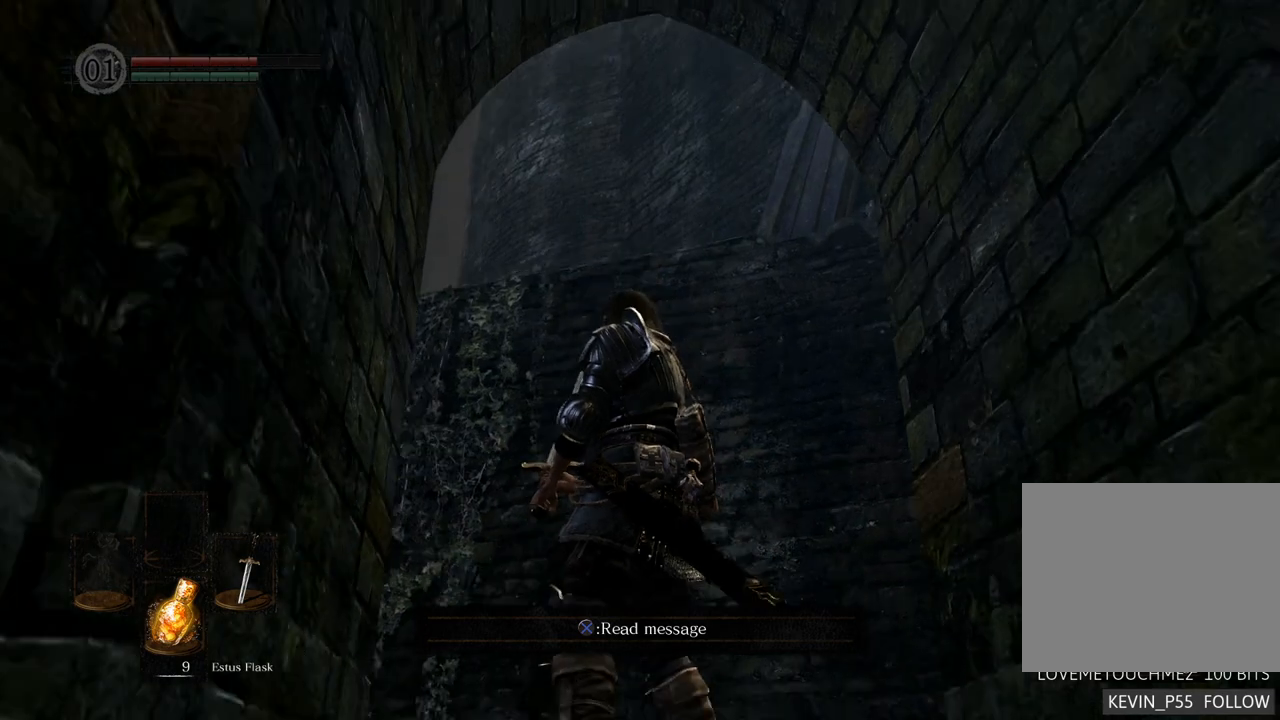
{"dt_ms": 500, "buttons": [], "left_stick": "center", "right_stick": "center", "events": [[400, "right_stick", "center"]]}
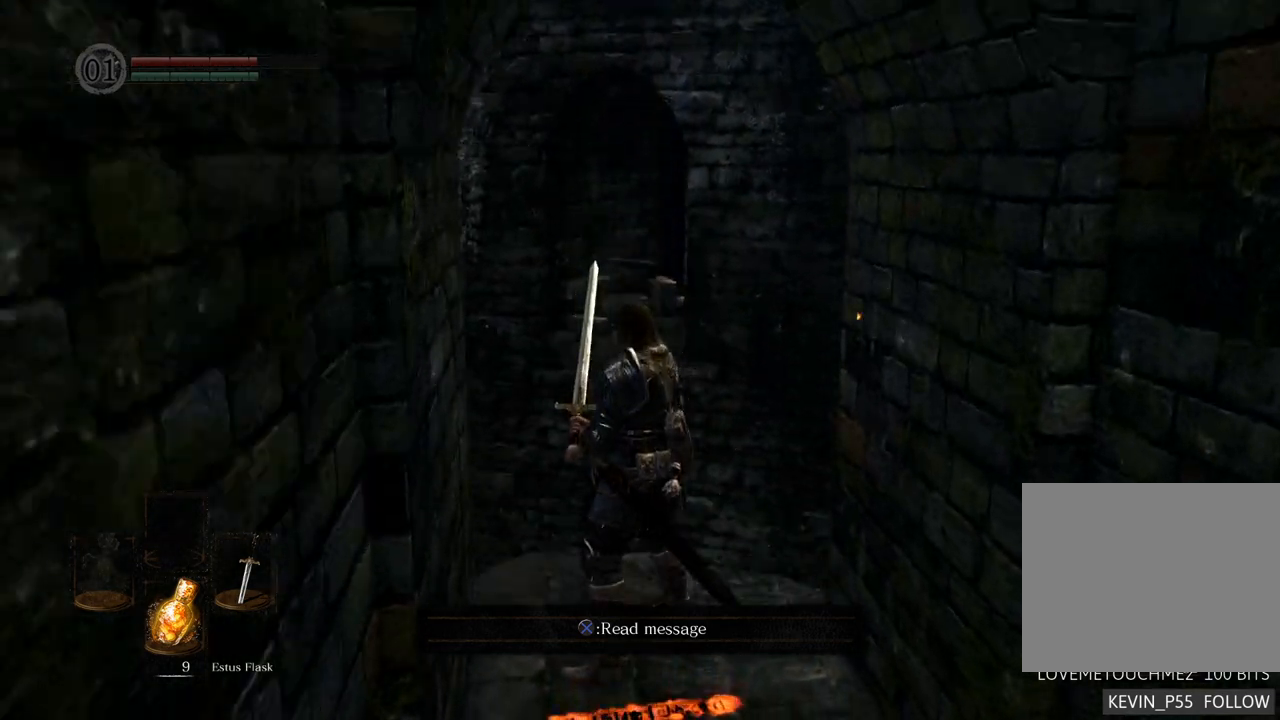
{"dt_ms": 500, "buttons": [], "left_stick": "center", "right_stick": "center", "events": []}
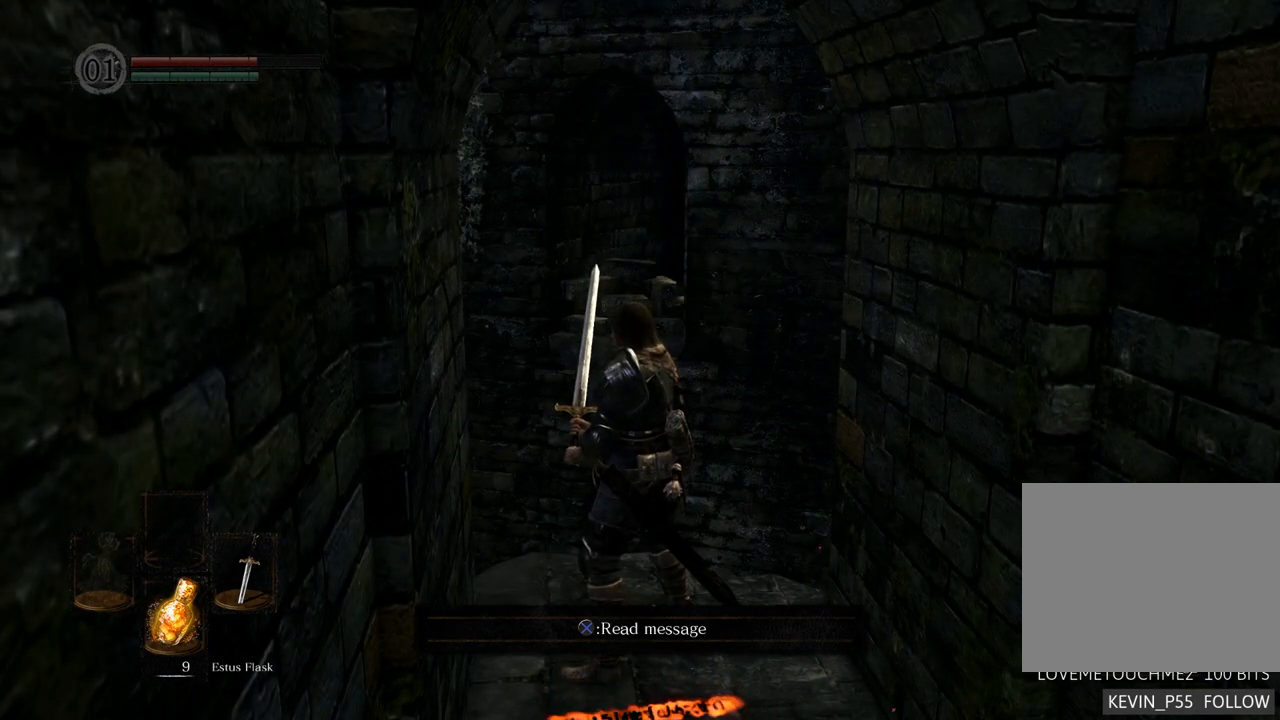
{"dt_ms": 500, "buttons": [], "left_stick": "center", "right_stick": "center", "events": [[167, "right_stick", "up-right"], [417, "right_stick", "center"]]}
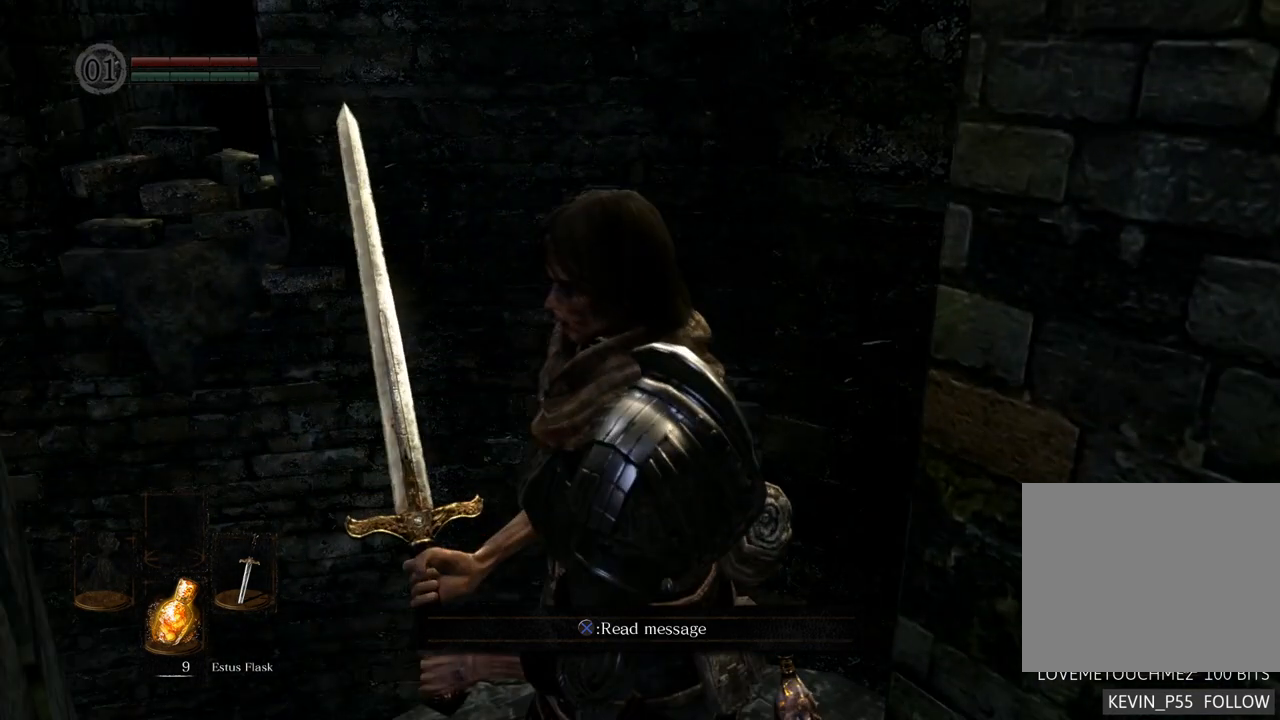
{"dt_ms": 500, "buttons": [], "left_stick": "center", "right_stick": "center", "events": []}
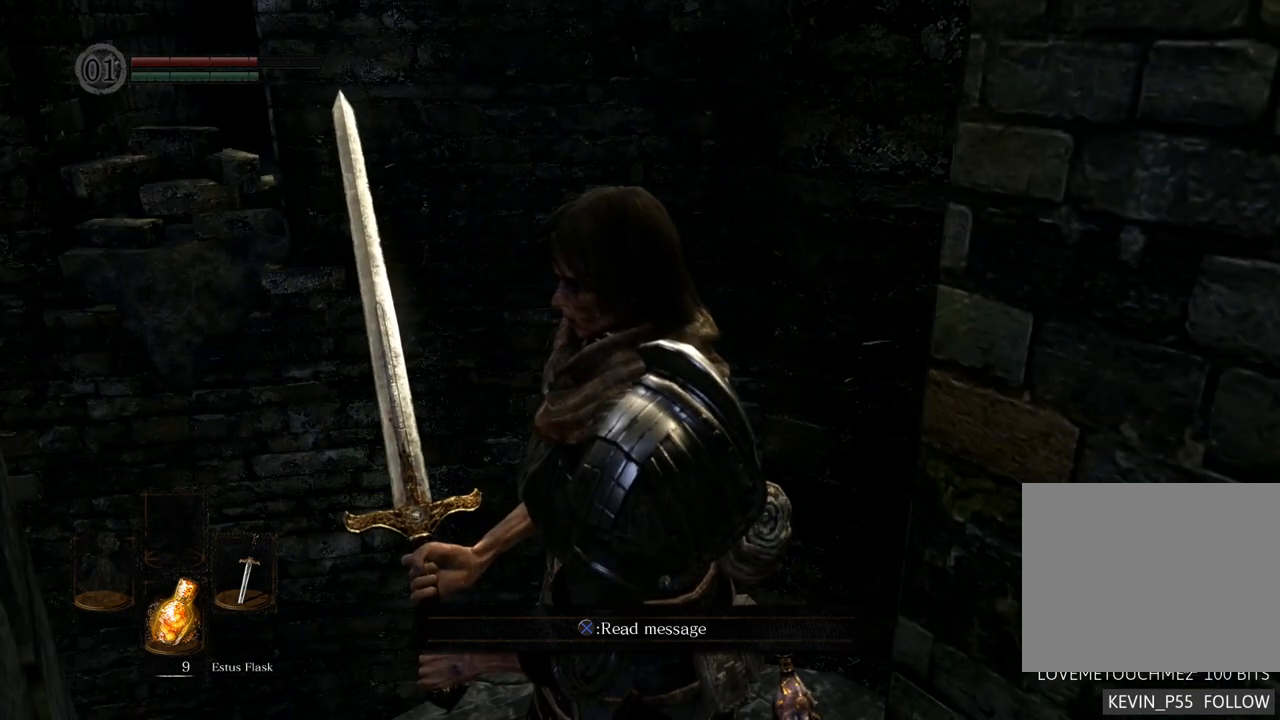
{"dt_ms": 500, "buttons": [], "left_stick": "down", "right_stick": "center", "events": [[50, "right_stick", "left"], [233, "left_stick", "down"], [317, "right_stick", "center"]]}
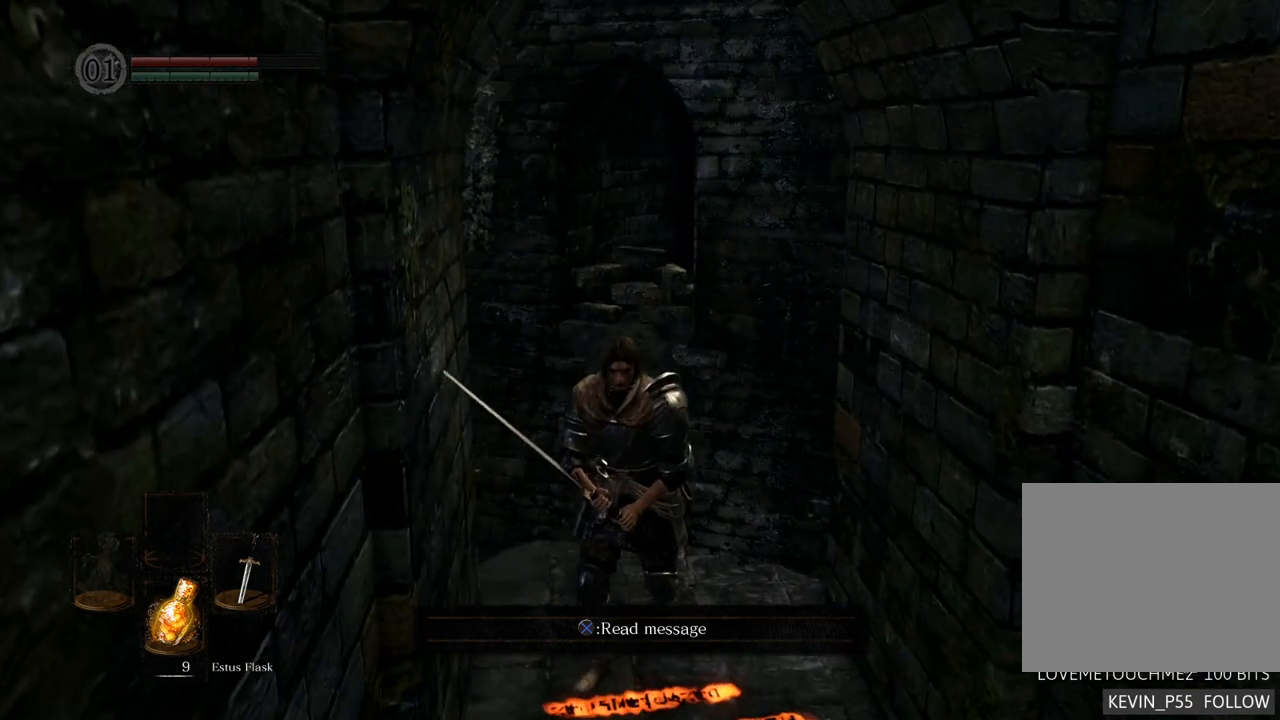
{"dt_ms": 500, "buttons": [], "left_stick": "center", "right_stick": "center", "events": [[67, "CROSS", "down"], [150, "CROSS", "up"], [150, "left_stick", "center"]]}
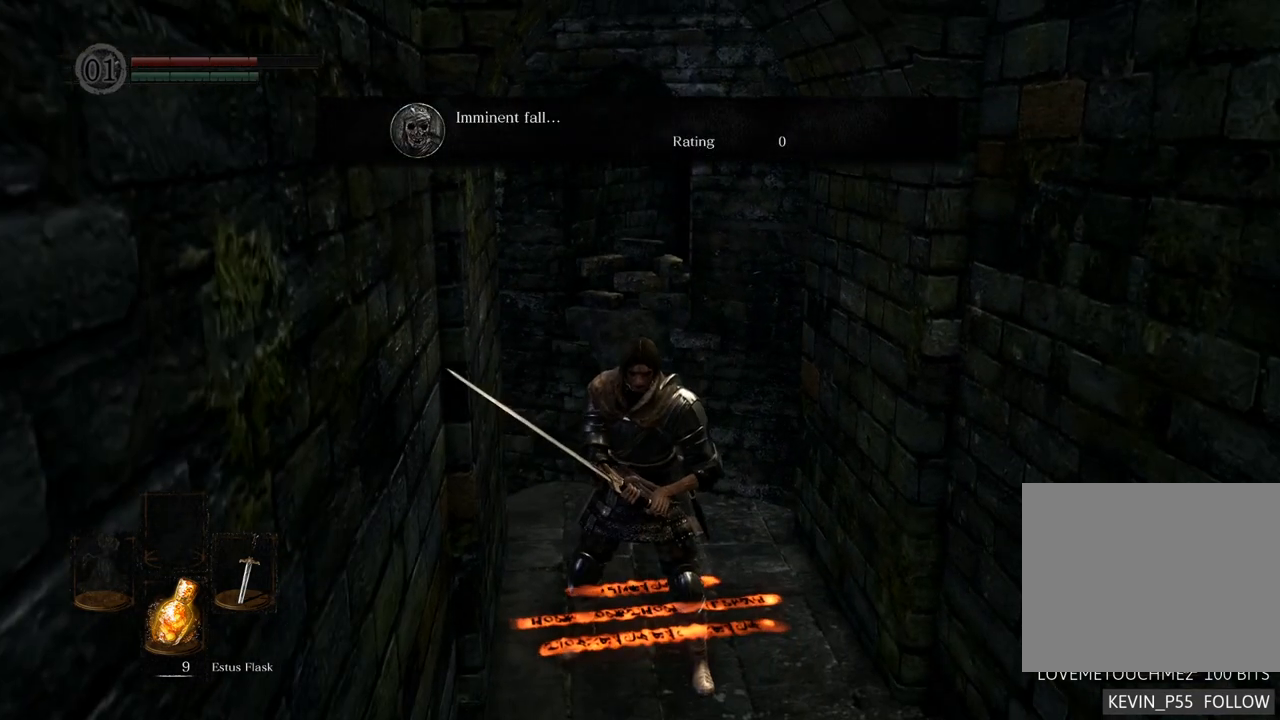
{"dt_ms": 500, "buttons": [], "left_stick": "down-right", "right_stick": "right", "events": [[317, "left_stick", "down-right"], [350, "right_stick", "right"]]}
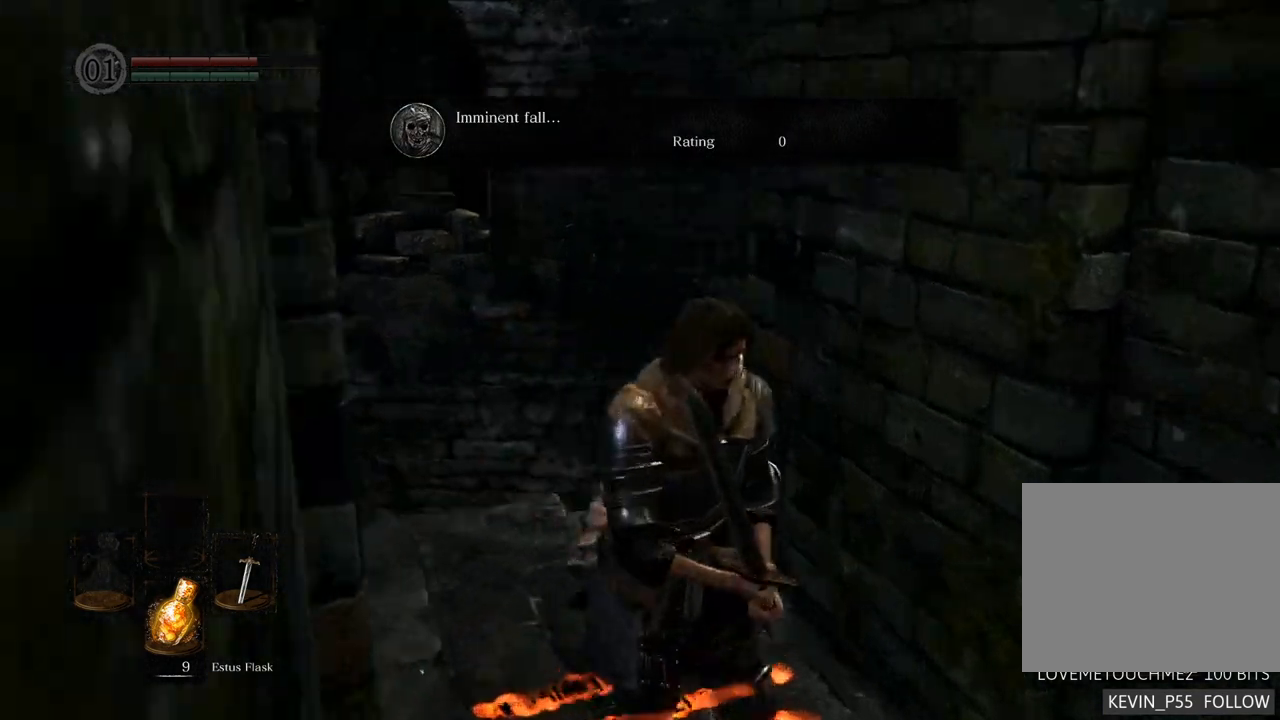
{"dt_ms": 500, "buttons": [], "left_stick": "up-right", "right_stick": "right", "events": [[150, "left_stick", "right"], [367, "left_stick", "up-right"]]}
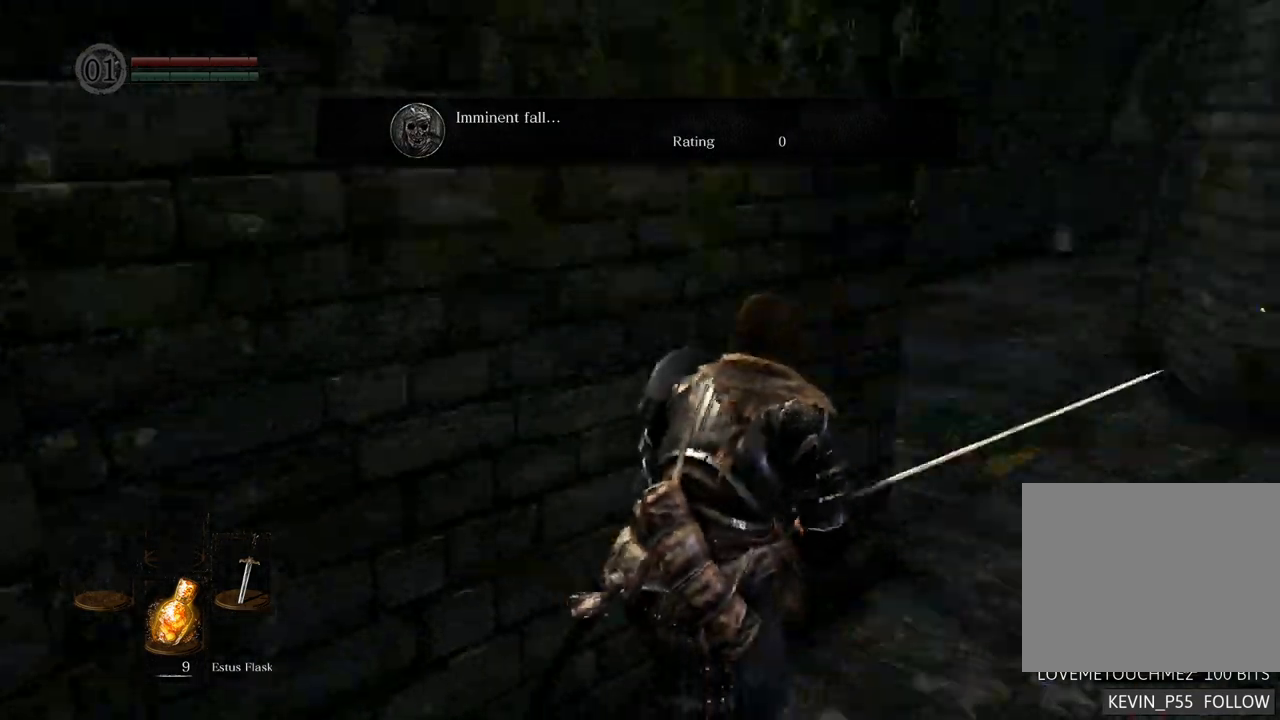
{"dt_ms": 1000, "buttons": [], "left_stick": "up", "right_stick": "center", "events": [[217, "right_stick", "center"], [550, "left_stick", "up"], [683, "right_stick", "left"], [917, "right_stick", "center"]]}
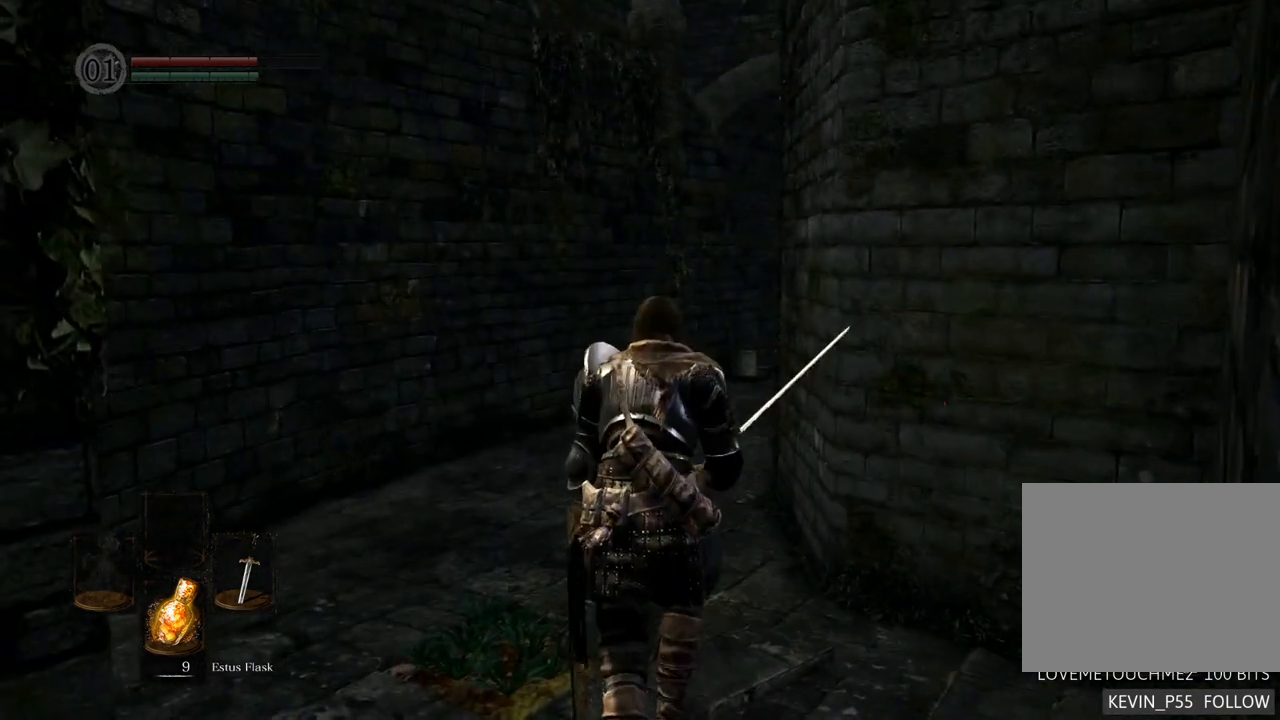
{"dt_ms": 500, "buttons": [], "left_stick": "up", "right_stick": "center", "events": []}
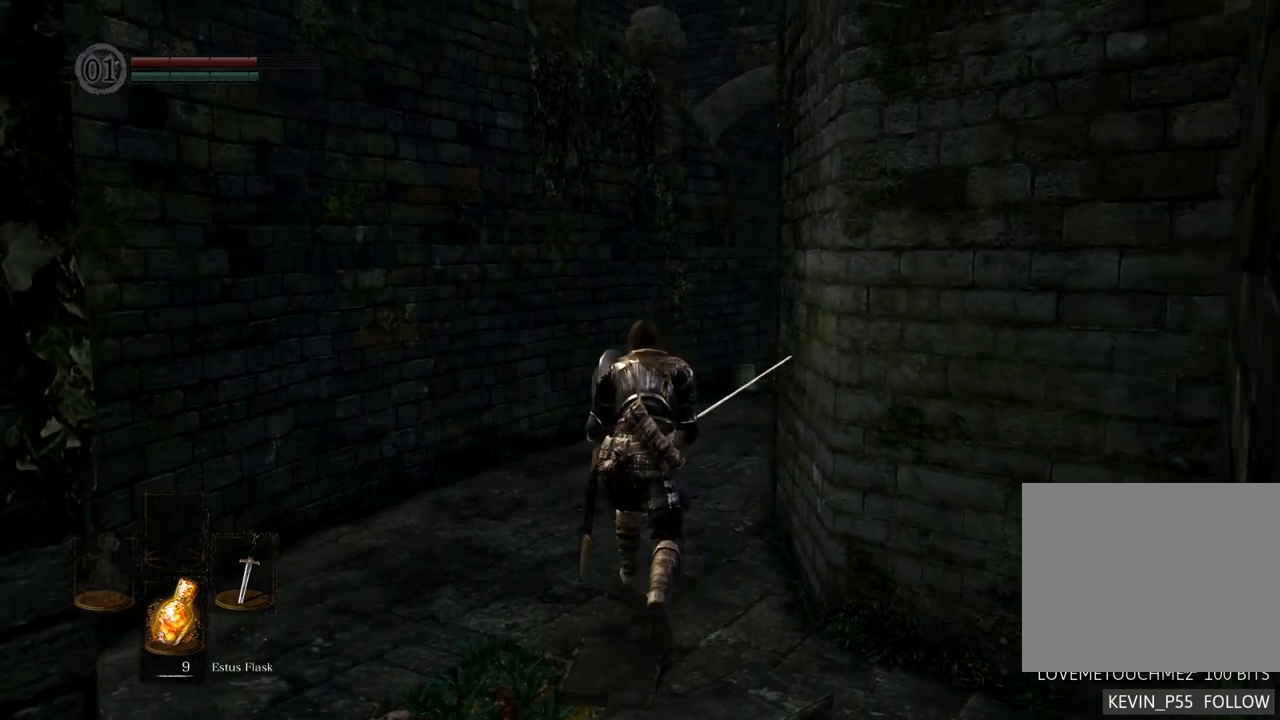
{"dt_ms": 500, "buttons": [], "left_stick": "up", "right_stick": "center", "events": []}
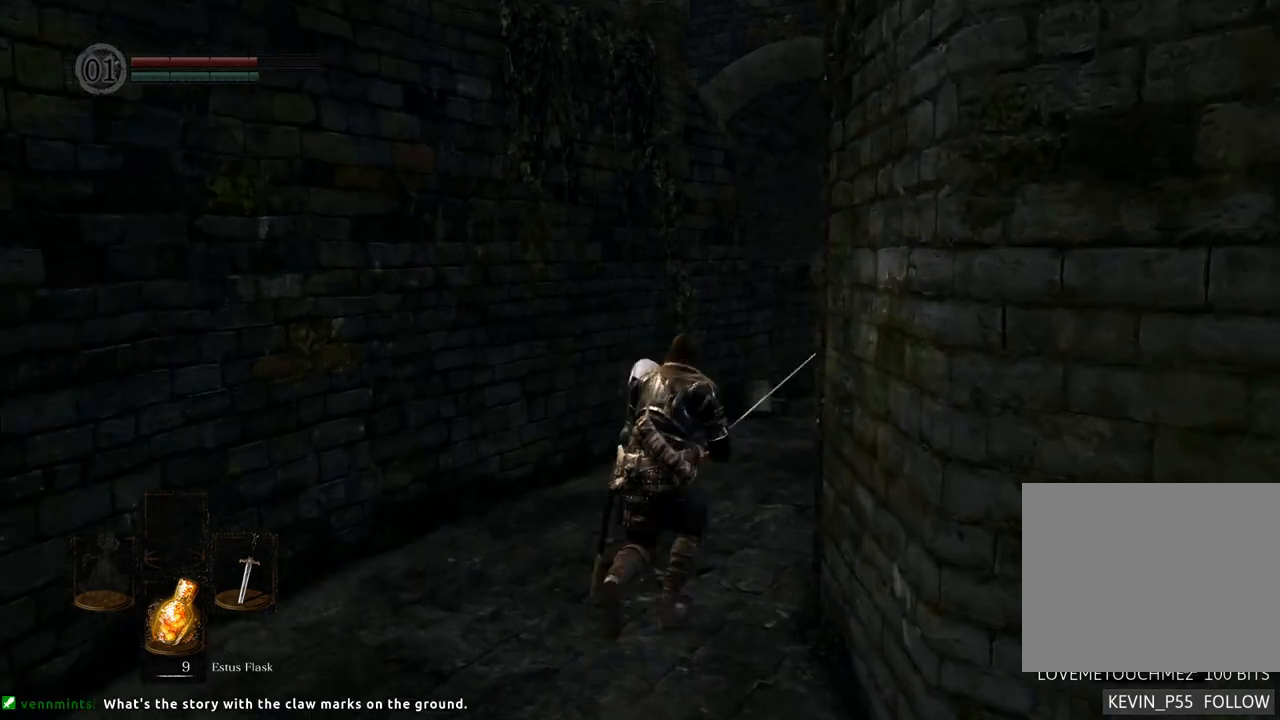
{"dt_ms": 500, "buttons": [], "left_stick": "up", "right_stick": "center", "events": [[267, "right_stick", "right"], [450, "right_stick", "center"]]}
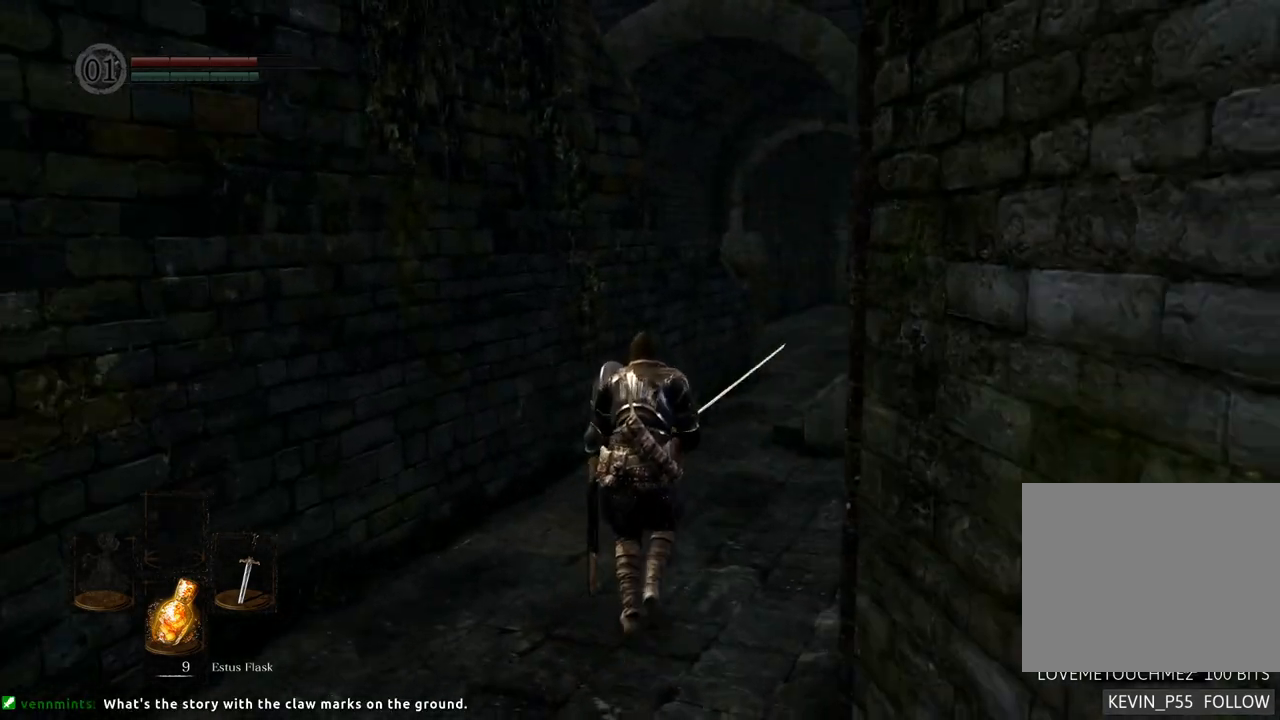
{"dt_ms": 500, "buttons": [], "left_stick": "up", "right_stick": "right", "events": [[483, "right_stick", "right"]]}
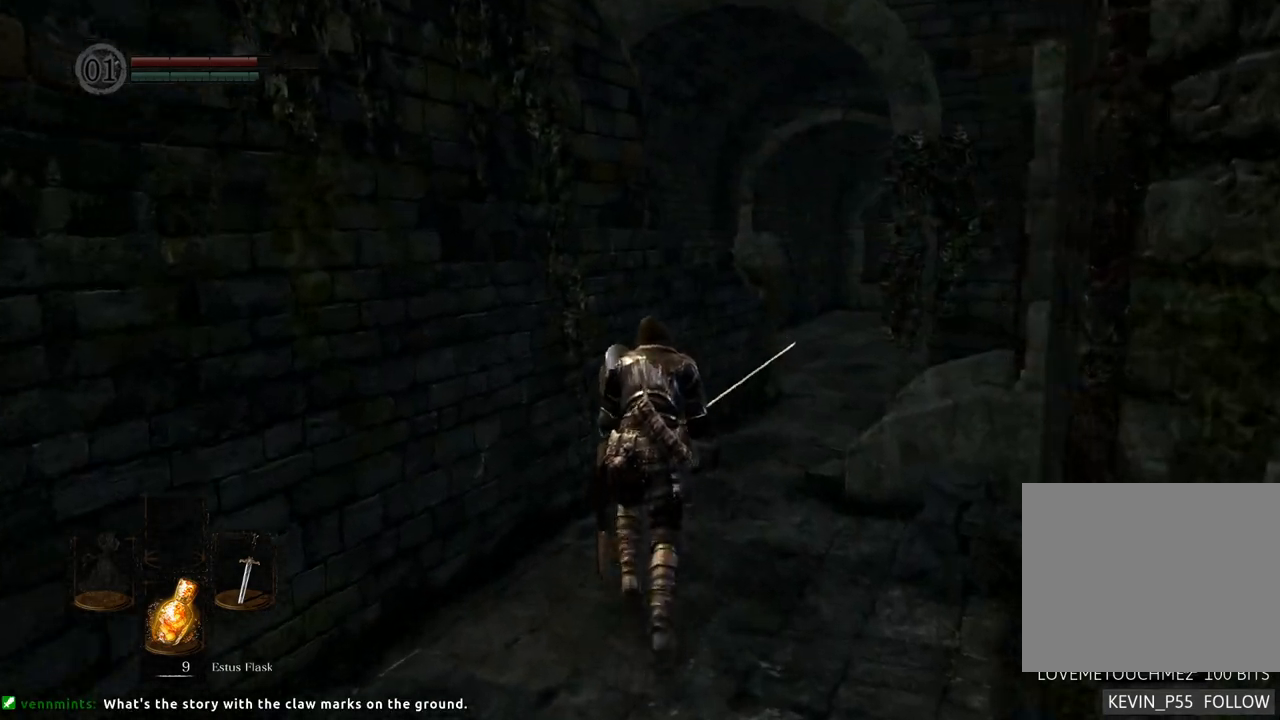
{"dt_ms": 500, "buttons": [], "left_stick": "center", "right_stick": "center", "events": [[150, "left_stick", "center"], [150, "right_stick", "center"]]}
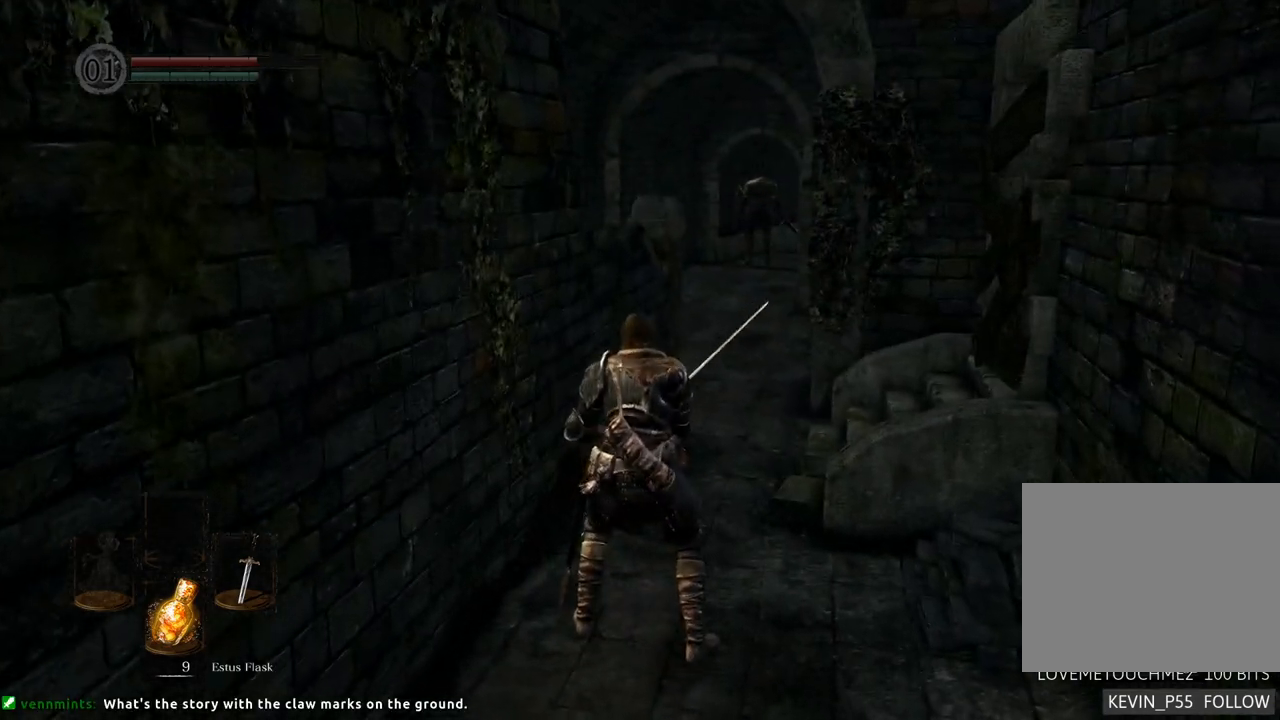
{"dt_ms": 500, "buttons": [], "left_stick": "center", "right_stick": "center", "events": []}
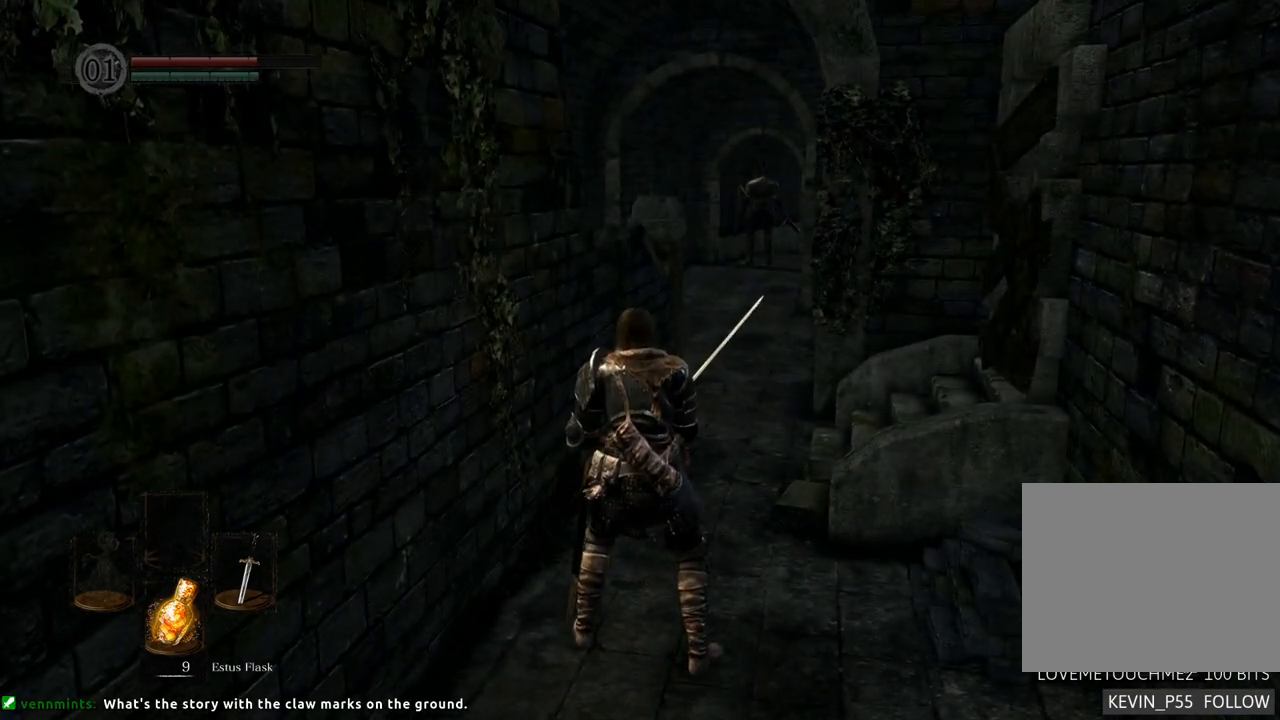
{"dt_ms": 500, "buttons": [], "left_stick": "center", "right_stick": "center", "events": []}
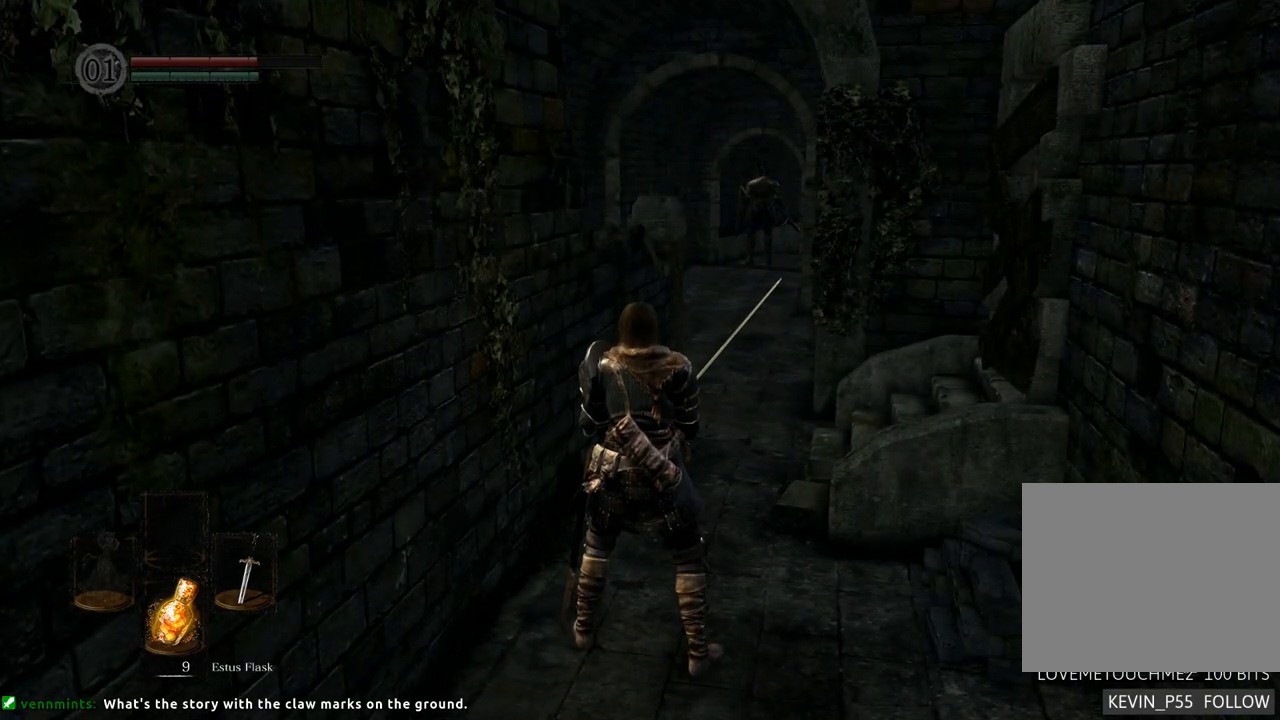
{"dt_ms": 500, "buttons": [], "left_stick": "center", "right_stick": "center", "events": []}
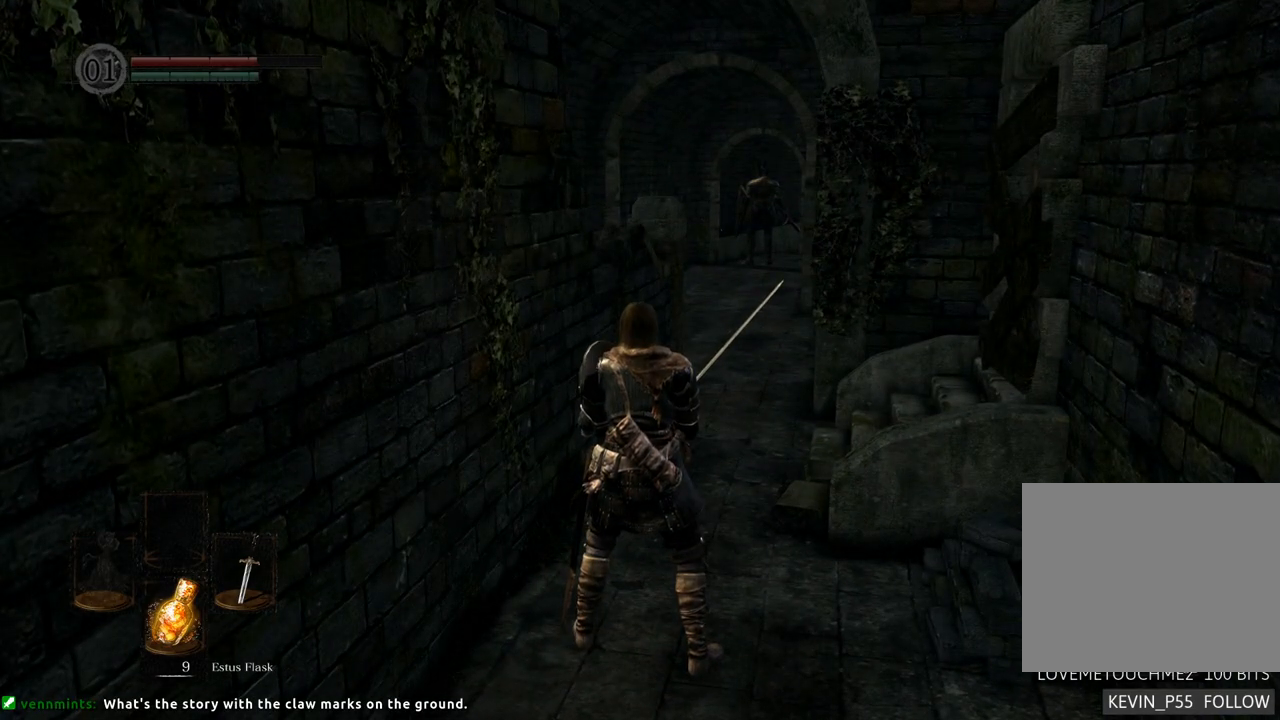
{"dt_ms": 500, "buttons": [], "left_stick": "center", "right_stick": "right", "events": [[450, "right_stick", "right"]]}